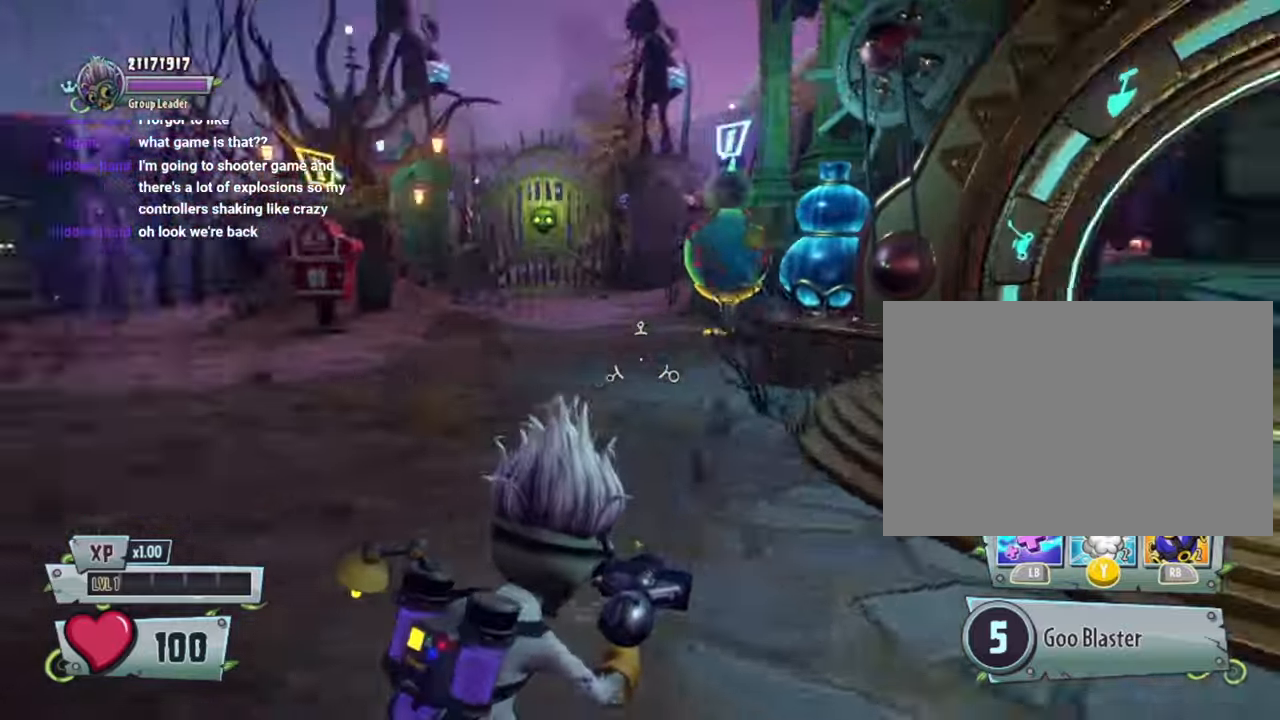
Gameplay with a controller (PlayStation layout); each line is a JSON object with the inputs held at the frame after it. "events" lists button and stick changes between this image and that frame as [ms after this image, input, new state], when the widget could be followed in between. Not read: HOME L3 R3 TOUCHPAD.
{"buttons": [], "left_stick": "up", "right_stick": "center", "events": [[34, "left_stick", "up-right"], [300, "left_stick", "up"], [334, "right_stick", "up-left"], [434, "right_stick", "center"]]}
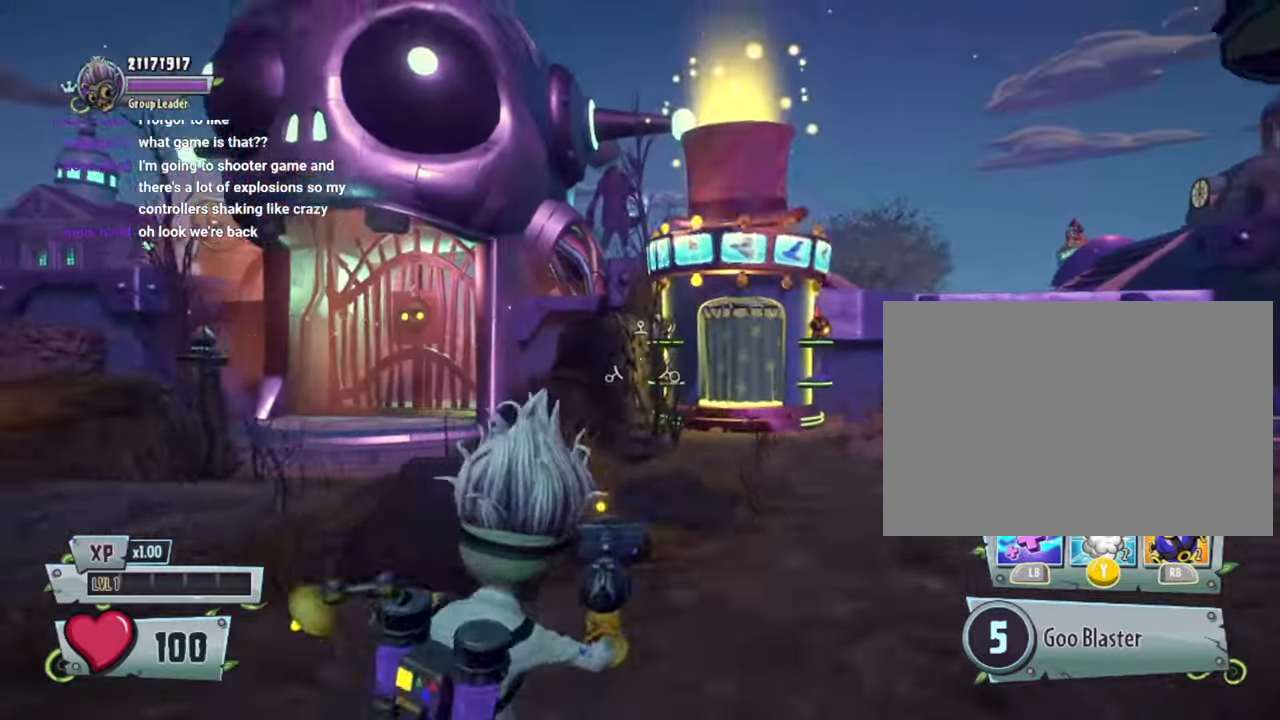
{"buttons": [], "left_stick": "up", "right_stick": "center", "events": [[167, "right_stick", "right"], [334, "right_stick", "down-right"], [500, "right_stick", "center"]]}
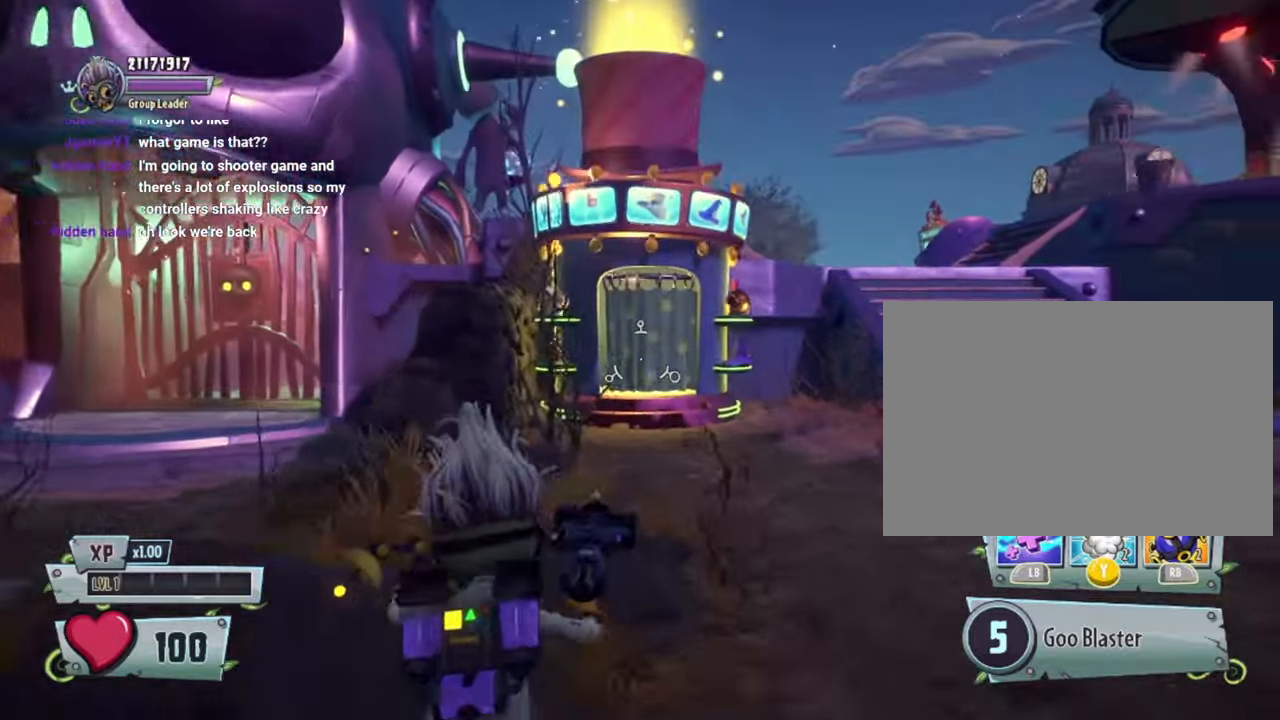
{"buttons": [], "left_stick": "up", "right_stick": "center", "events": []}
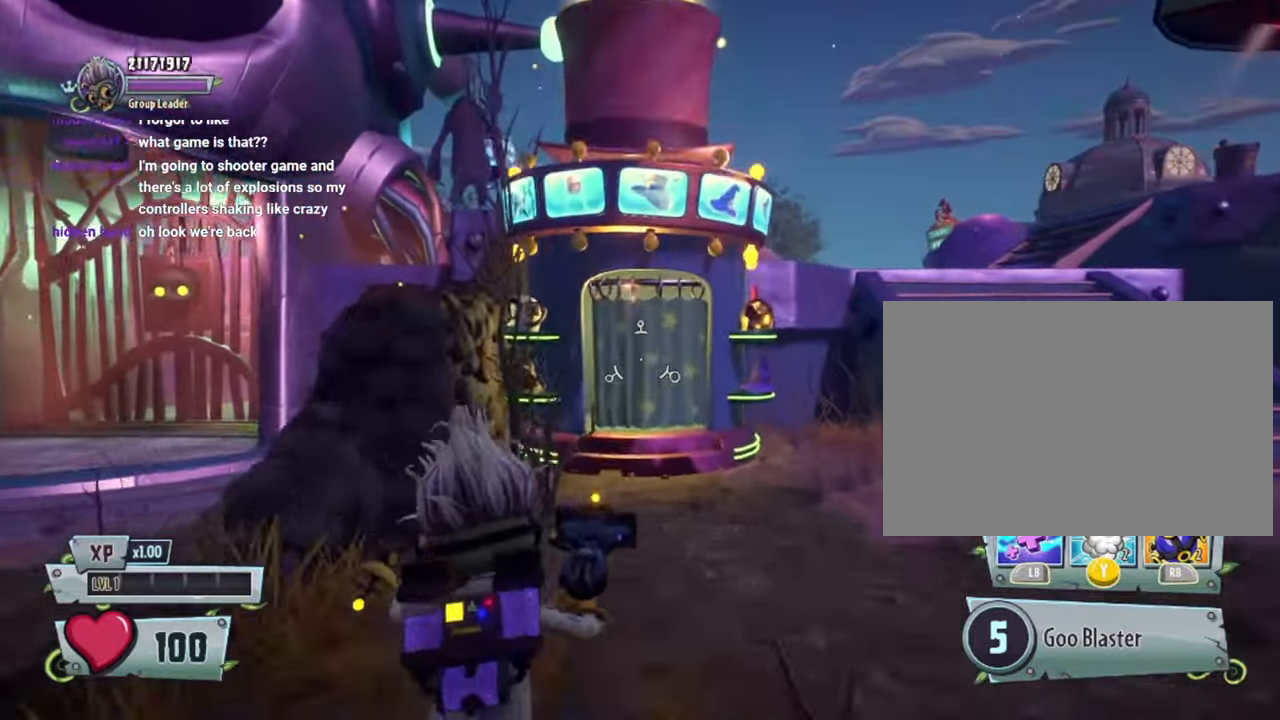
{"buttons": ["L1"], "left_stick": "center", "right_stick": "center", "events": [[267, "L1", "down"], [267, "left_stick", "center"]]}
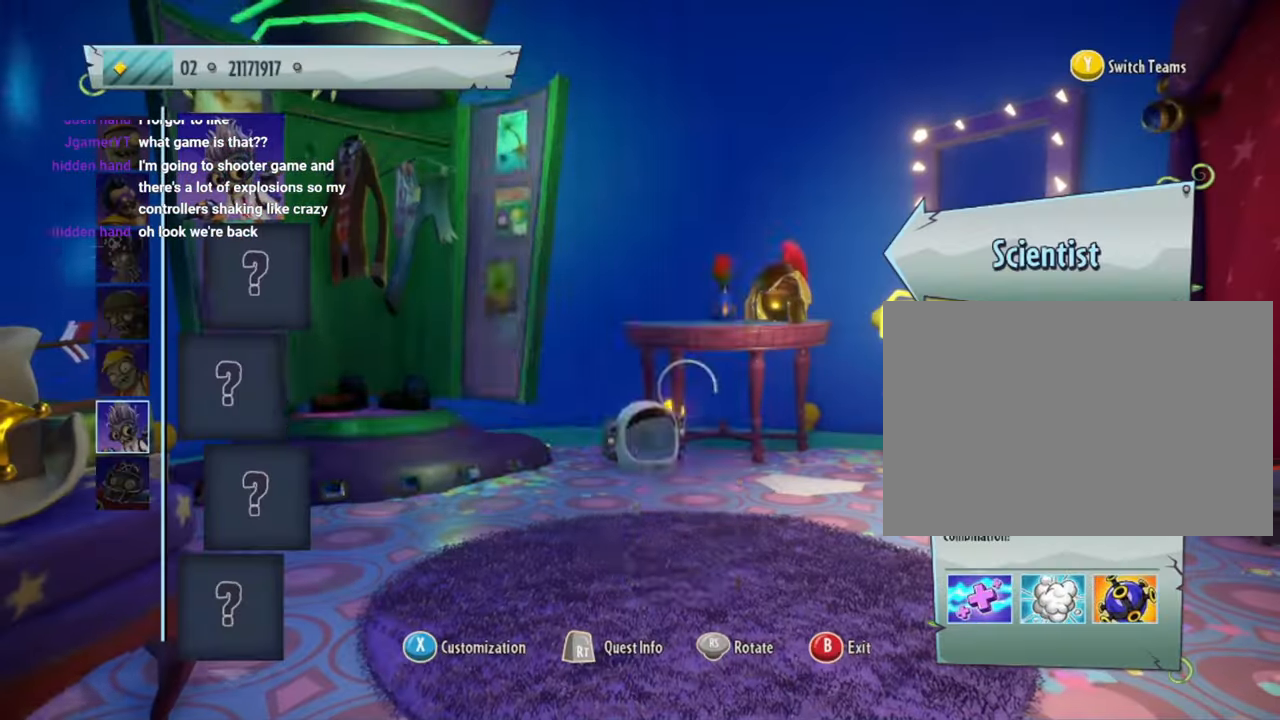
{"buttons": ["L1"], "left_stick": "center", "right_stick": "center", "events": []}
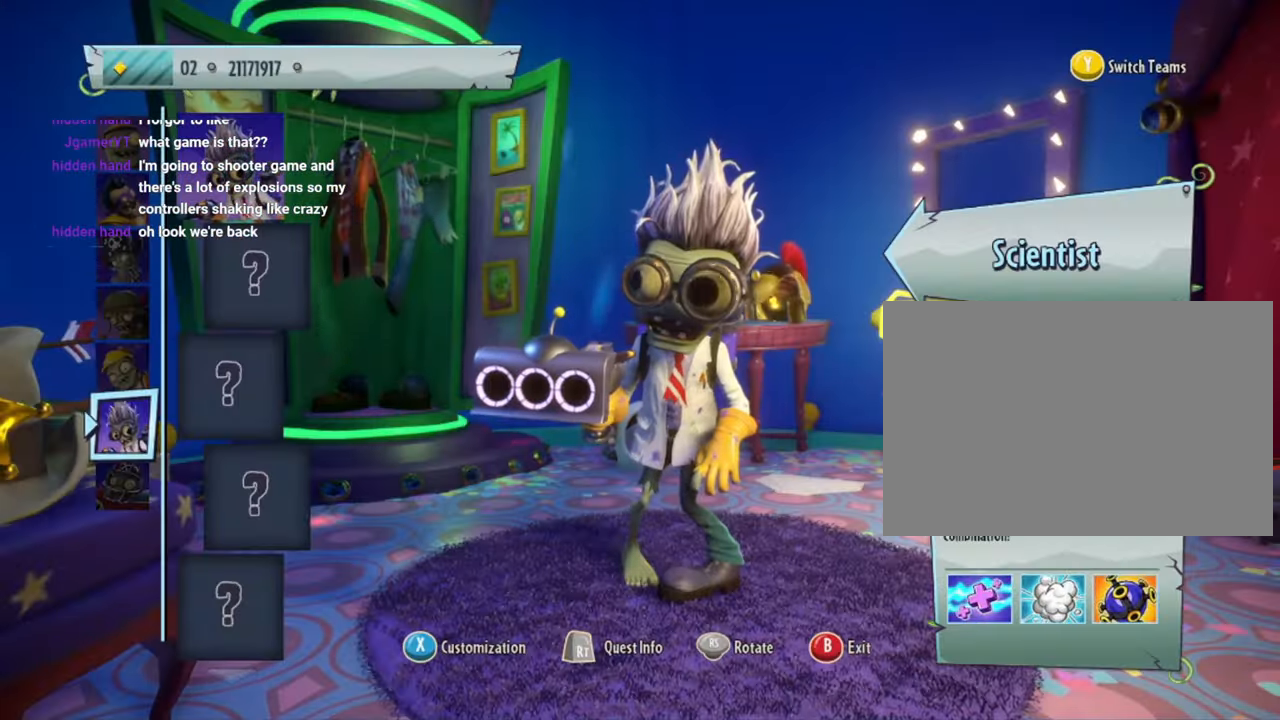
{"buttons": ["L1"], "left_stick": "up", "right_stick": "center", "events": [[134, "left_stick", "up"], [367, "left_stick", "center"], [467, "left_stick", "up"]]}
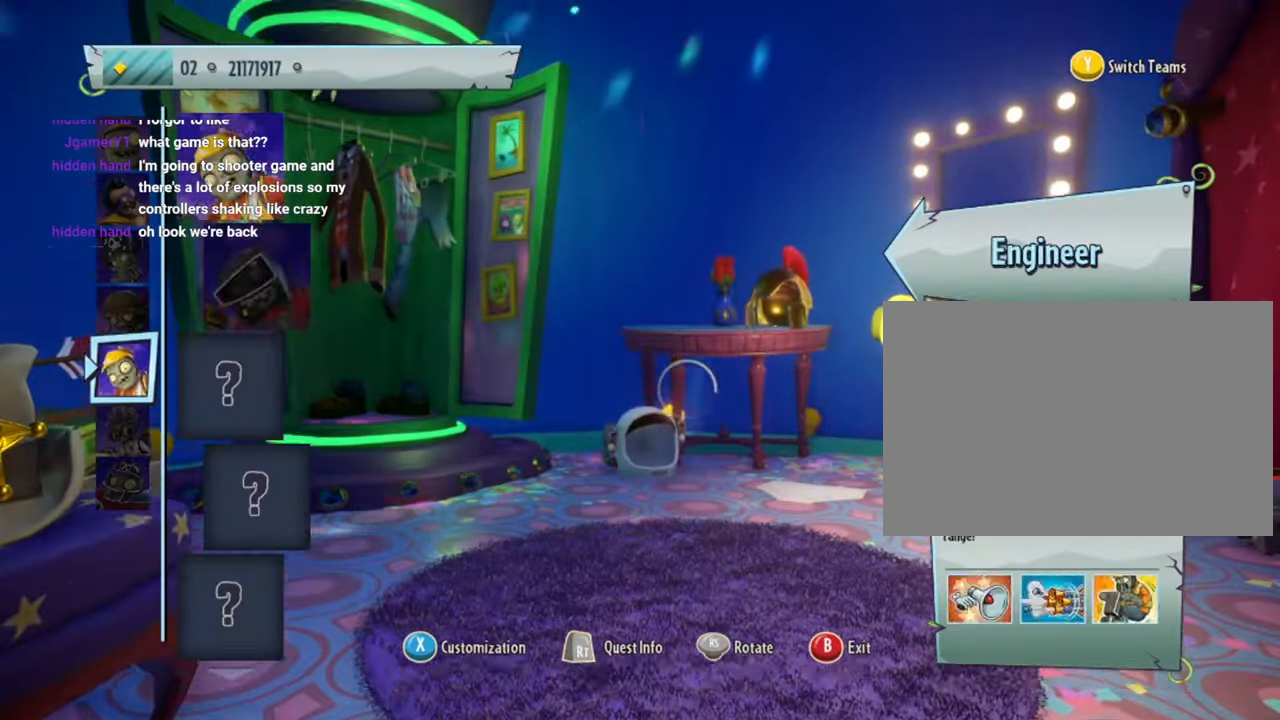
{"buttons": ["L1"], "left_stick": "down", "right_stick": "center", "events": [[134, "left_stick", "center"], [367, "left_stick", "down"]]}
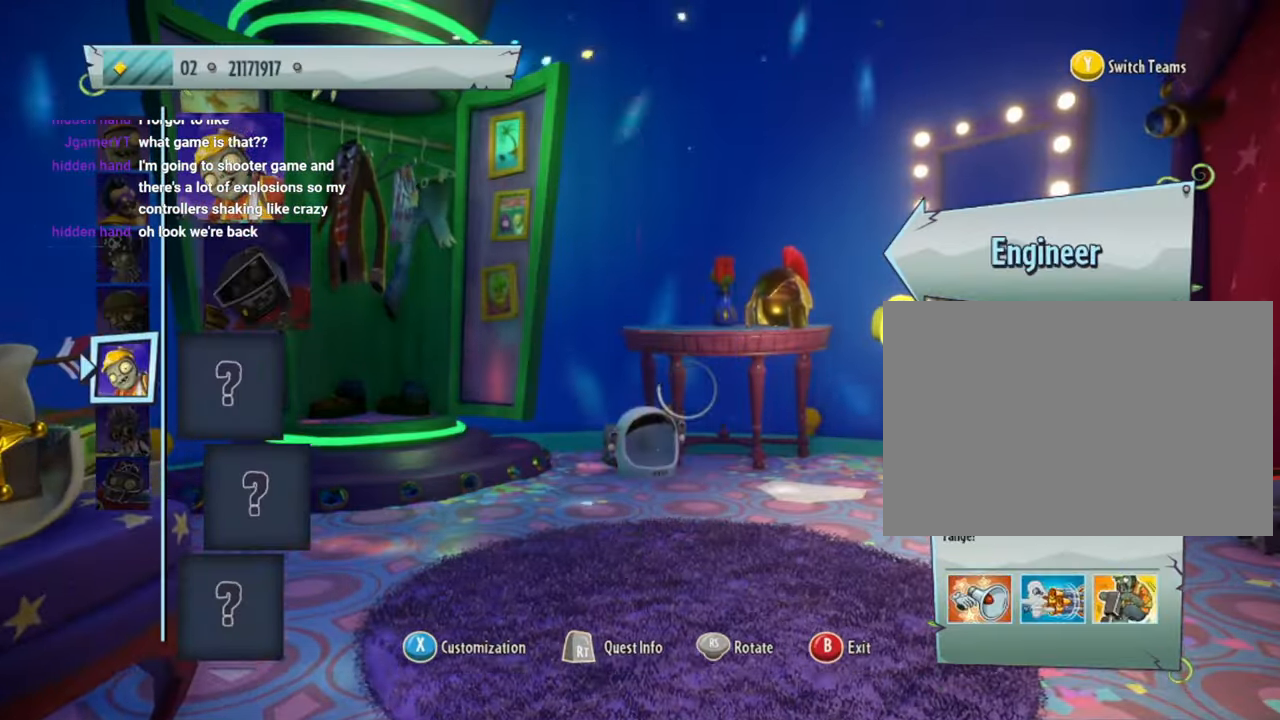
{"buttons": ["L1"], "left_stick": "up", "right_stick": "center", "events": [[134, "left_stick", "center"], [500, "left_stick", "up"]]}
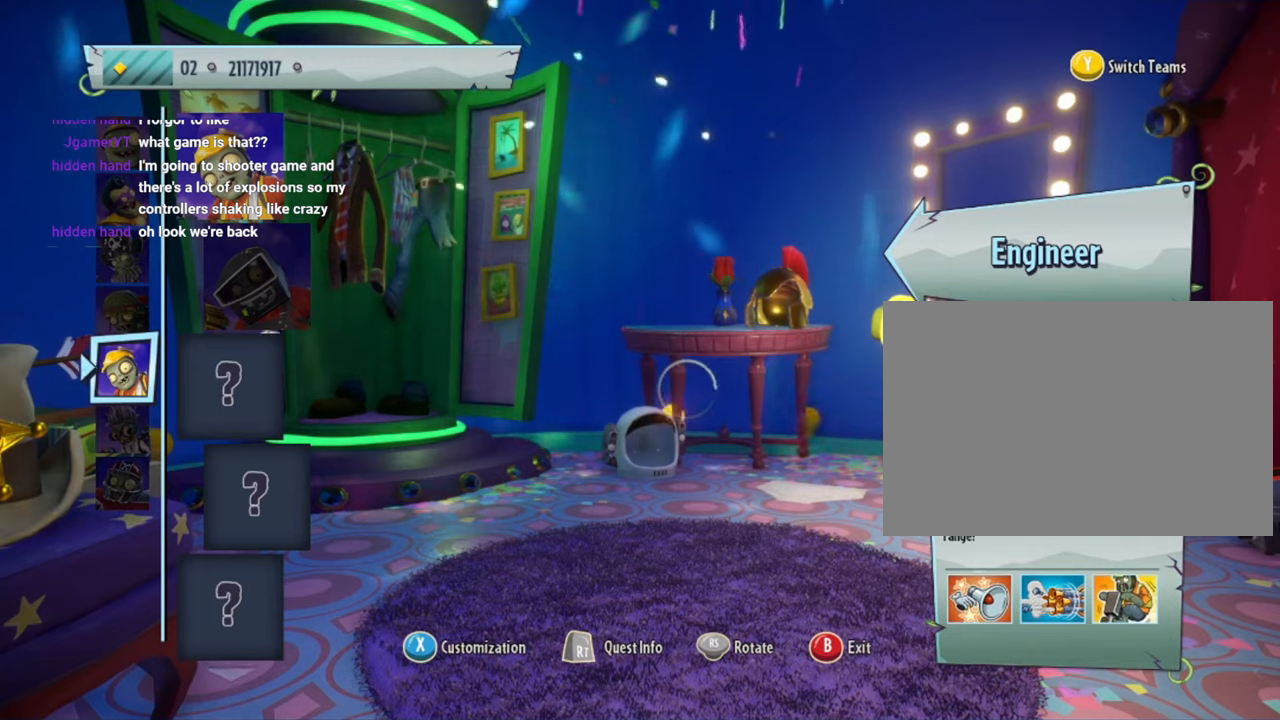
{"buttons": ["L1"], "left_stick": "center", "right_stick": "center", "events": [[234, "left_stick", "center"]]}
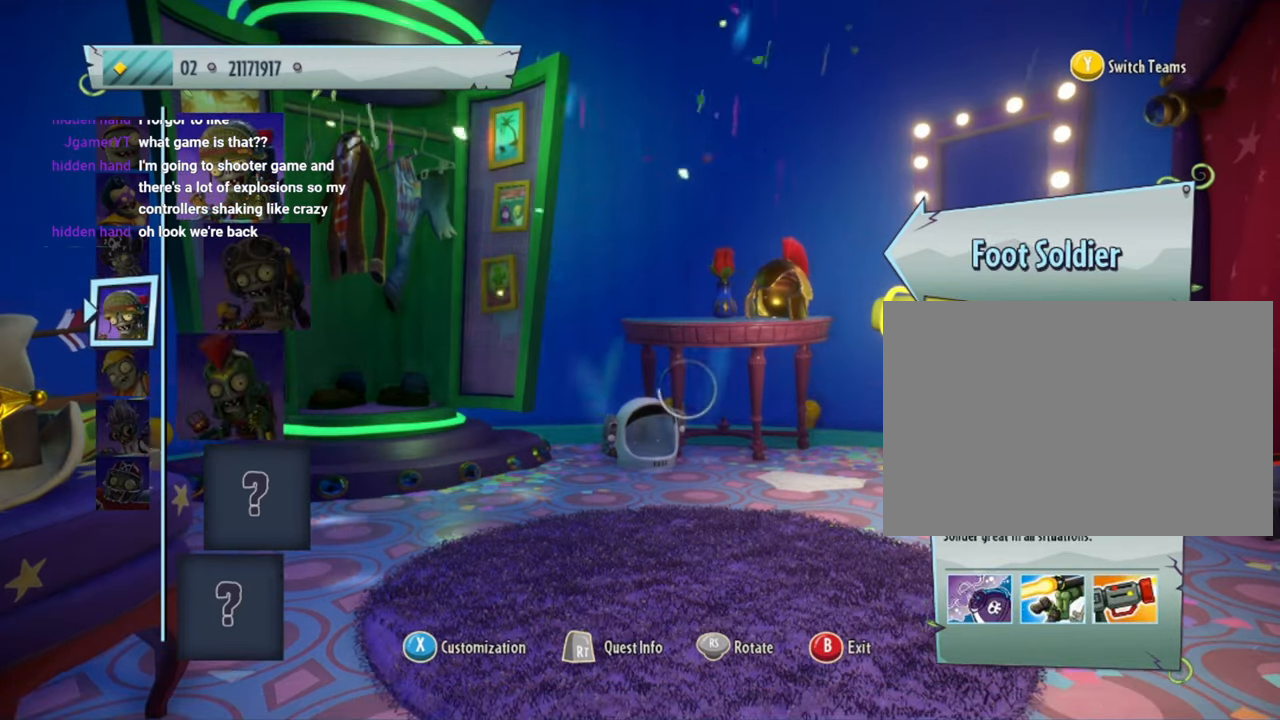
{"buttons": ["L1"], "left_stick": "center", "right_stick": "center", "events": []}
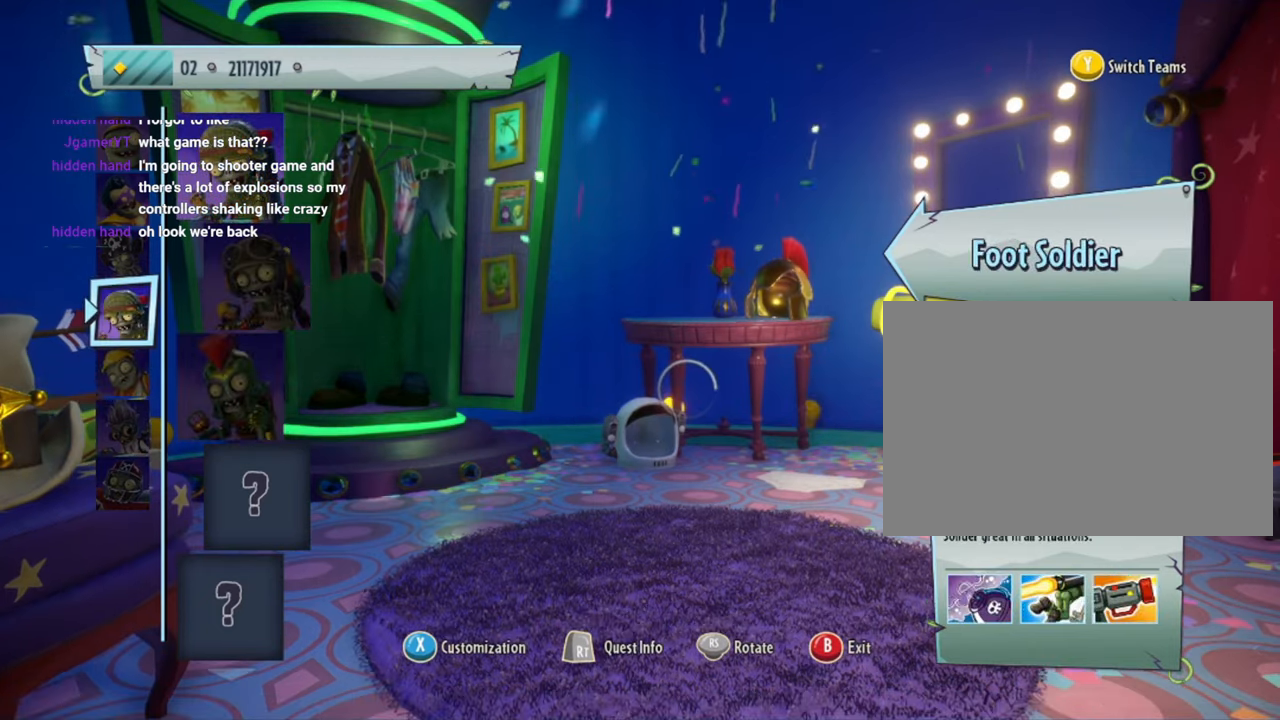
{"buttons": ["L1"], "left_stick": "center", "right_stick": "center", "events": [[200, "left_stick", "right"], [434, "left_stick", "center"]]}
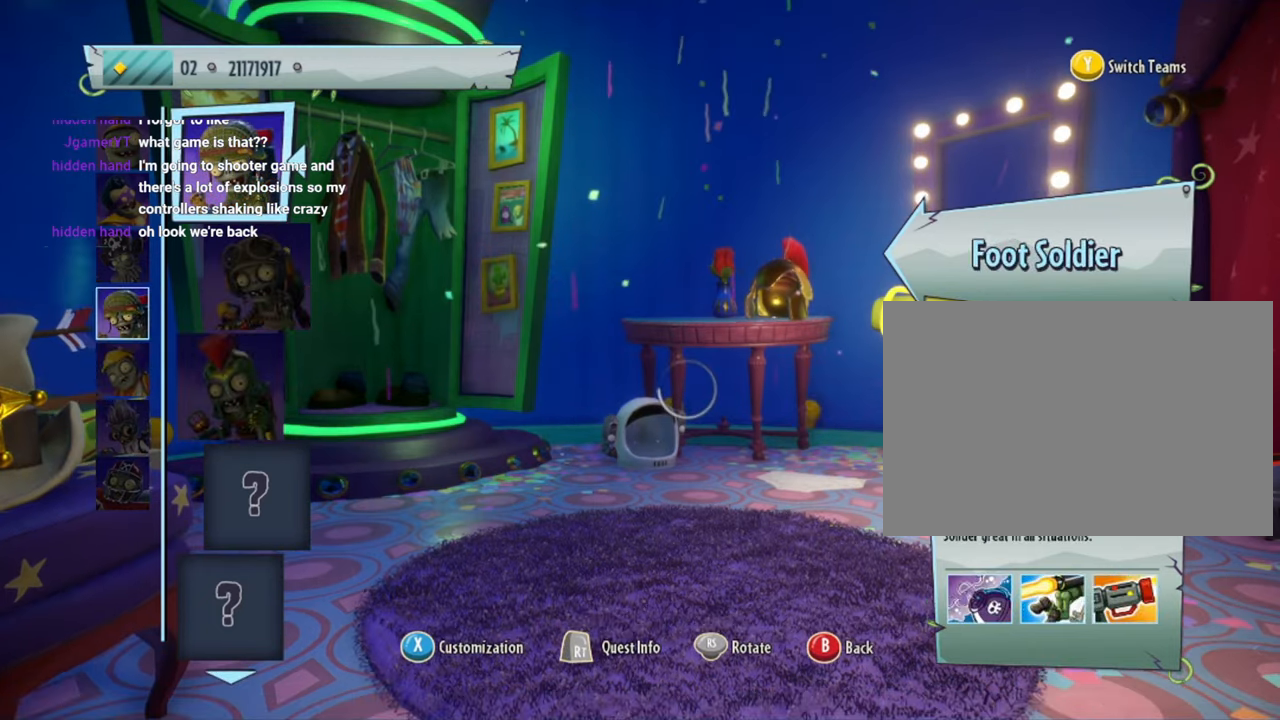
{"buttons": ["L1"], "left_stick": "down", "right_stick": "center", "events": [[67, "left_stick", "down"], [300, "left_stick", "center"], [367, "left_stick", "down"]]}
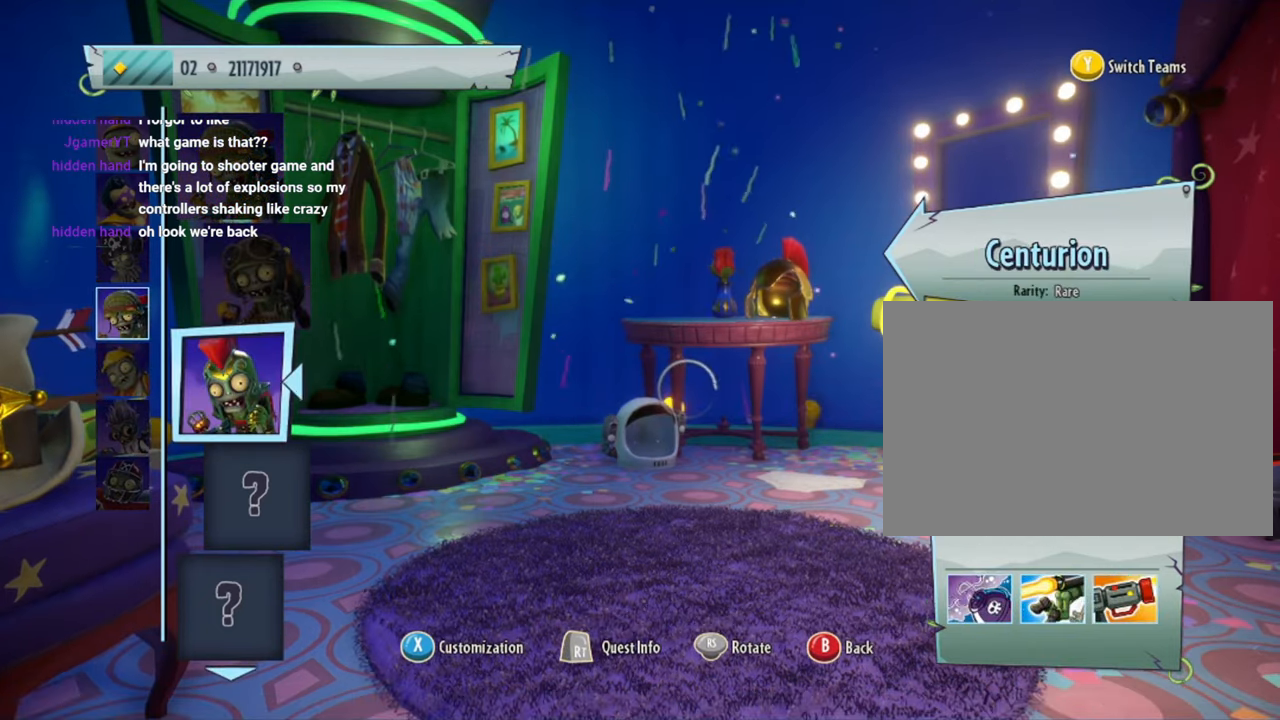
{"buttons": ["L1"], "left_stick": "center", "right_stick": "center", "events": [[100, "left_stick", "center"]]}
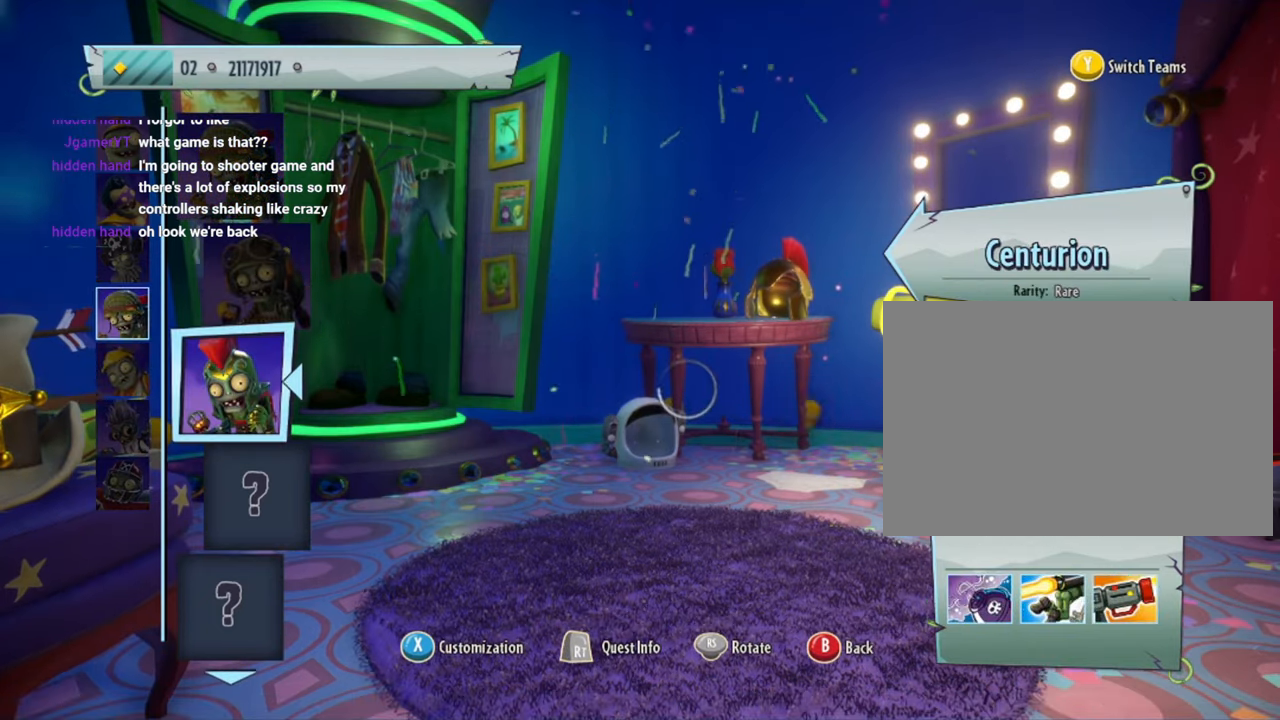
{"buttons": ["CROSS"], "left_stick": "center", "right_stick": "center", "events": [[400, "CROSS", "down"], [467, "L1", "up"]]}
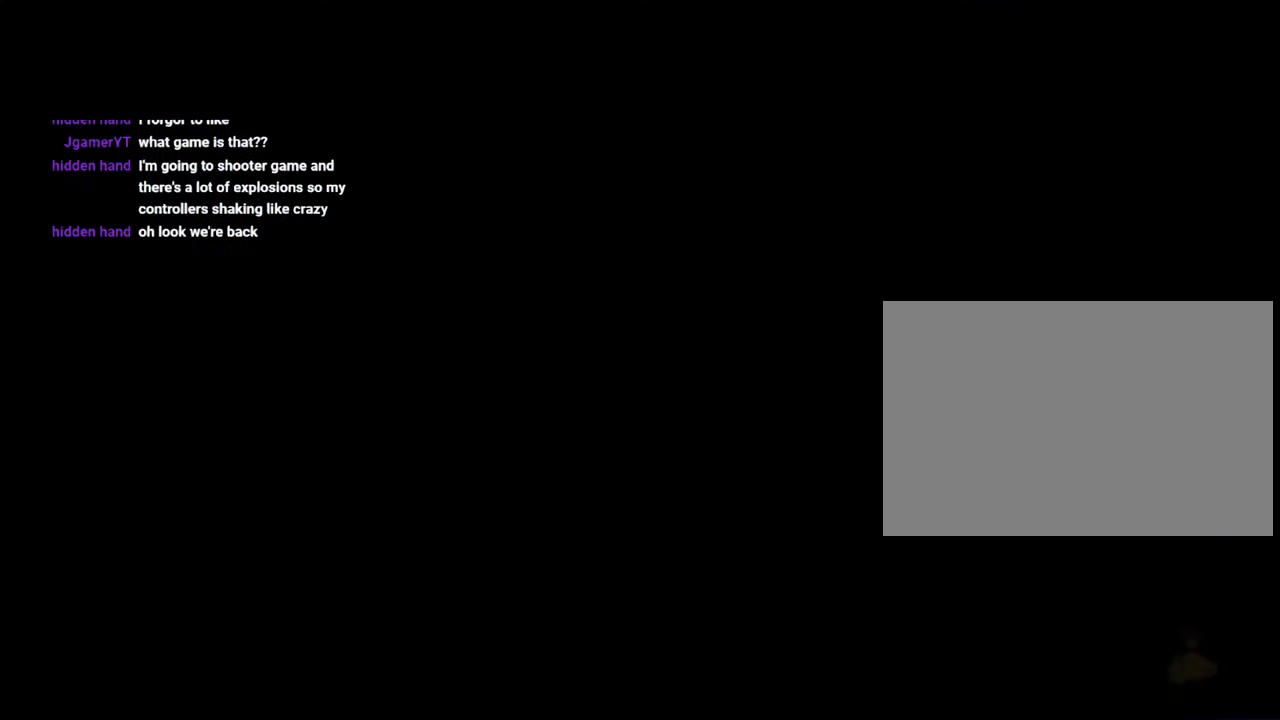
{"buttons": [], "left_stick": "center", "right_stick": "center", "events": [[34, "CROSS", "up"]]}
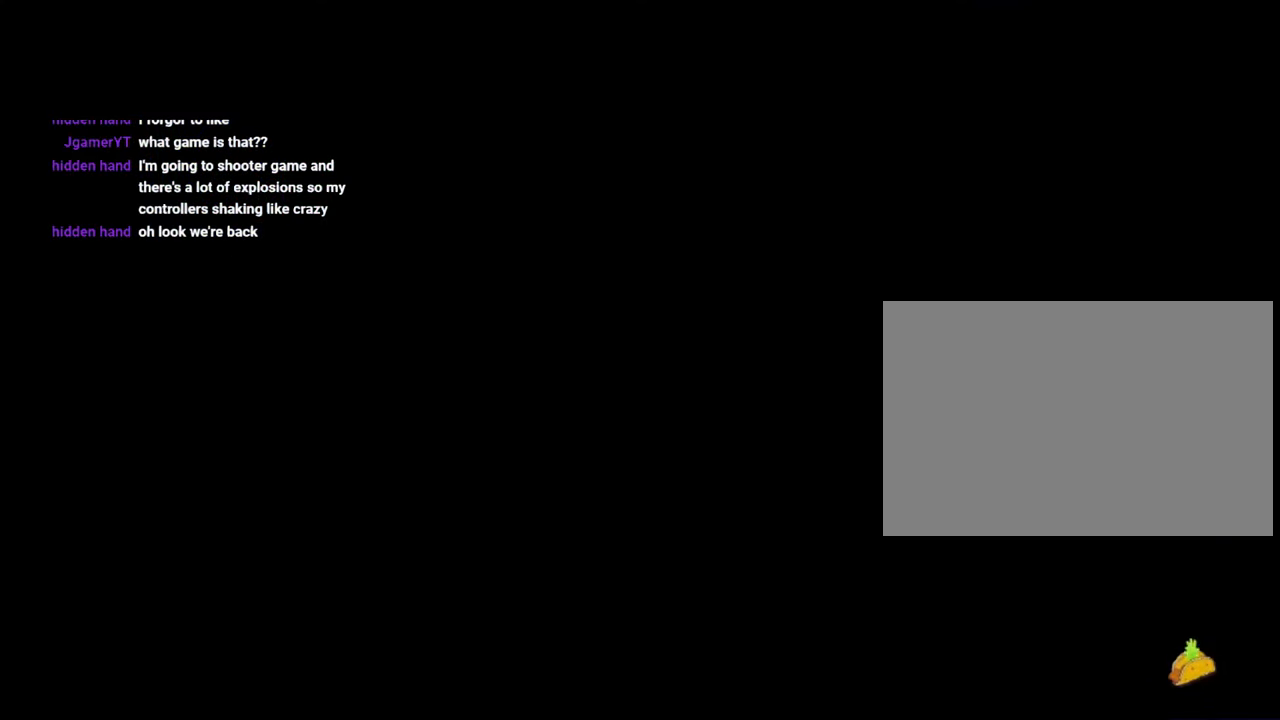
{"buttons": [], "left_stick": "center", "right_stick": "center", "events": []}
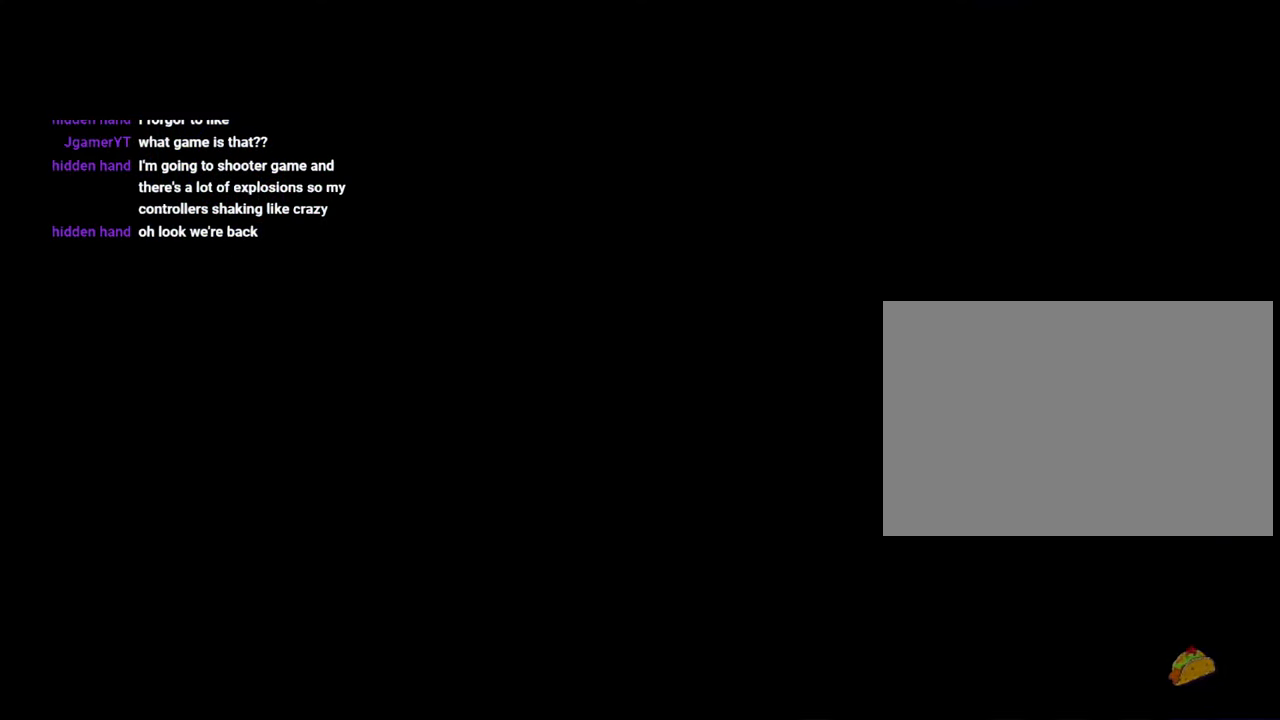
{"buttons": [], "left_stick": "center", "right_stick": "center", "events": []}
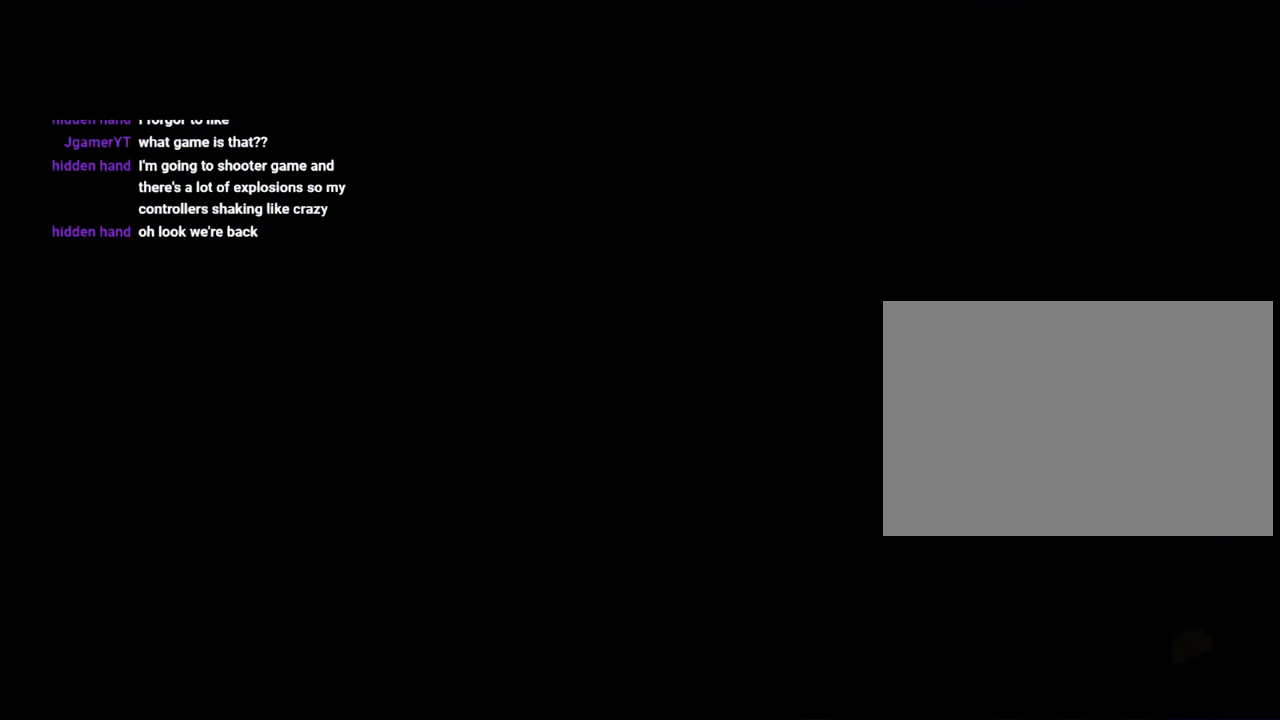
{"buttons": ["CROSS"], "left_stick": "up", "right_stick": "center", "events": [[100, "left_stick", "up"], [267, "CROSS", "down"]]}
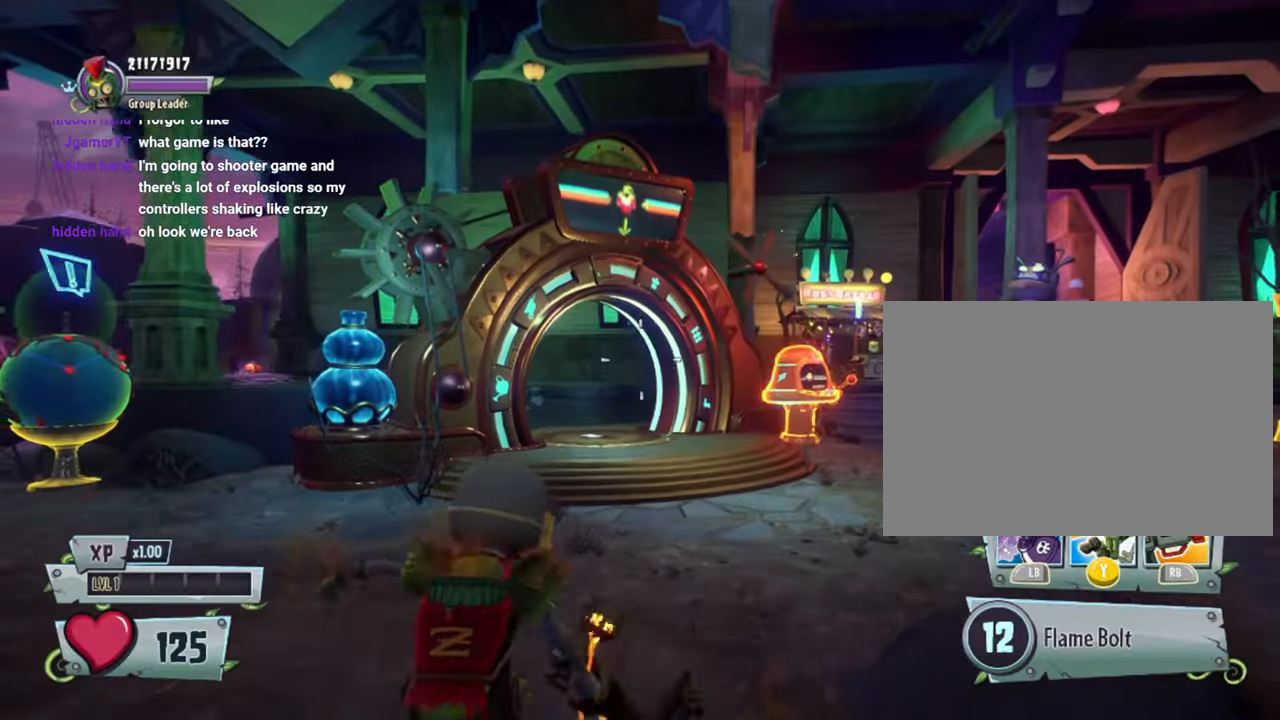
{"buttons": [], "left_stick": "up", "right_stick": "center", "events": [[100, "CROSS", "up"]]}
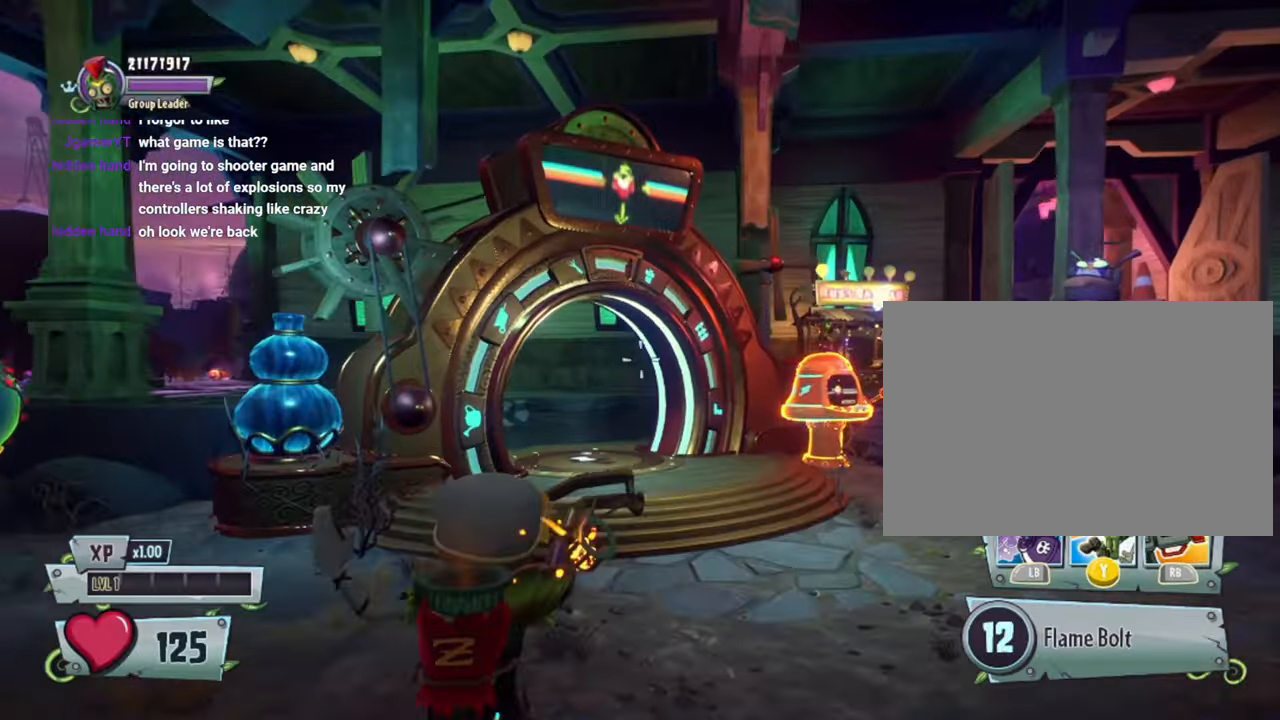
{"buttons": ["TRIANGLE"], "left_stick": "up", "right_stick": "center", "events": [[434, "TRIANGLE", "down"]]}
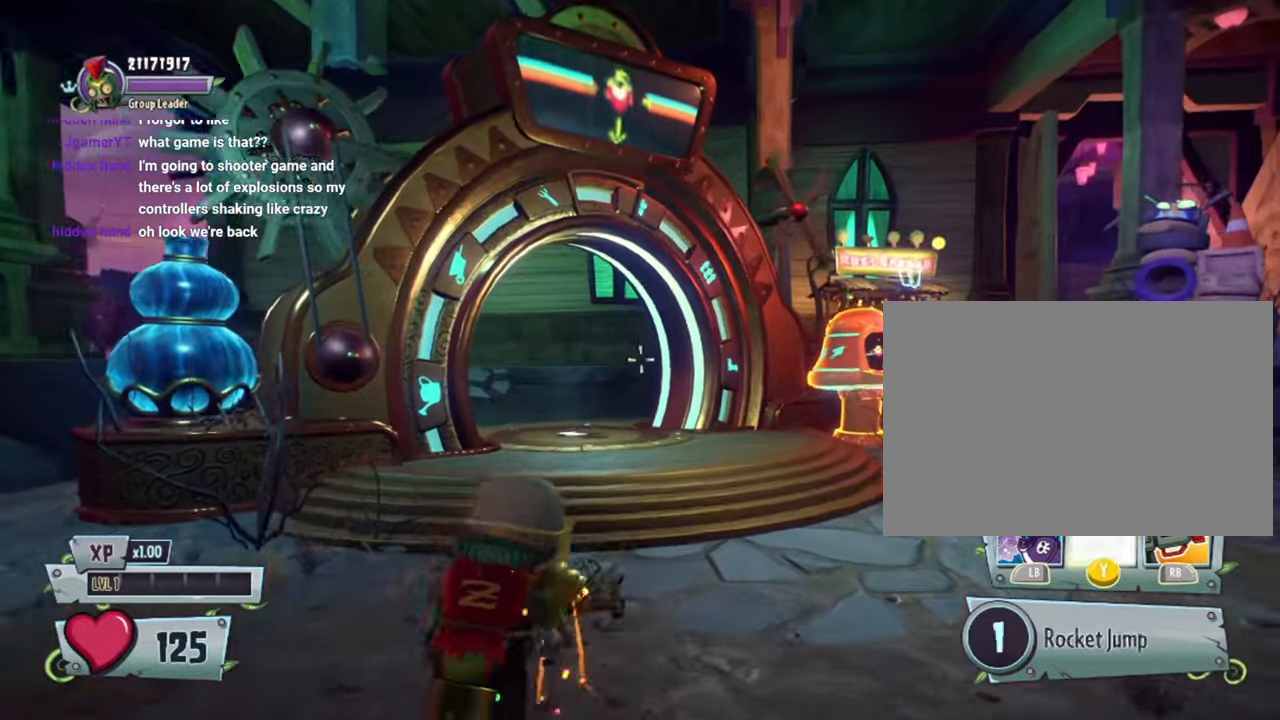
{"buttons": ["CIRCLE"], "left_stick": "center", "right_stick": "center", "events": [[100, "TRIANGLE", "up"], [334, "left_stick", "right"], [434, "left_stick", "center"], [500, "CIRCLE", "down"]]}
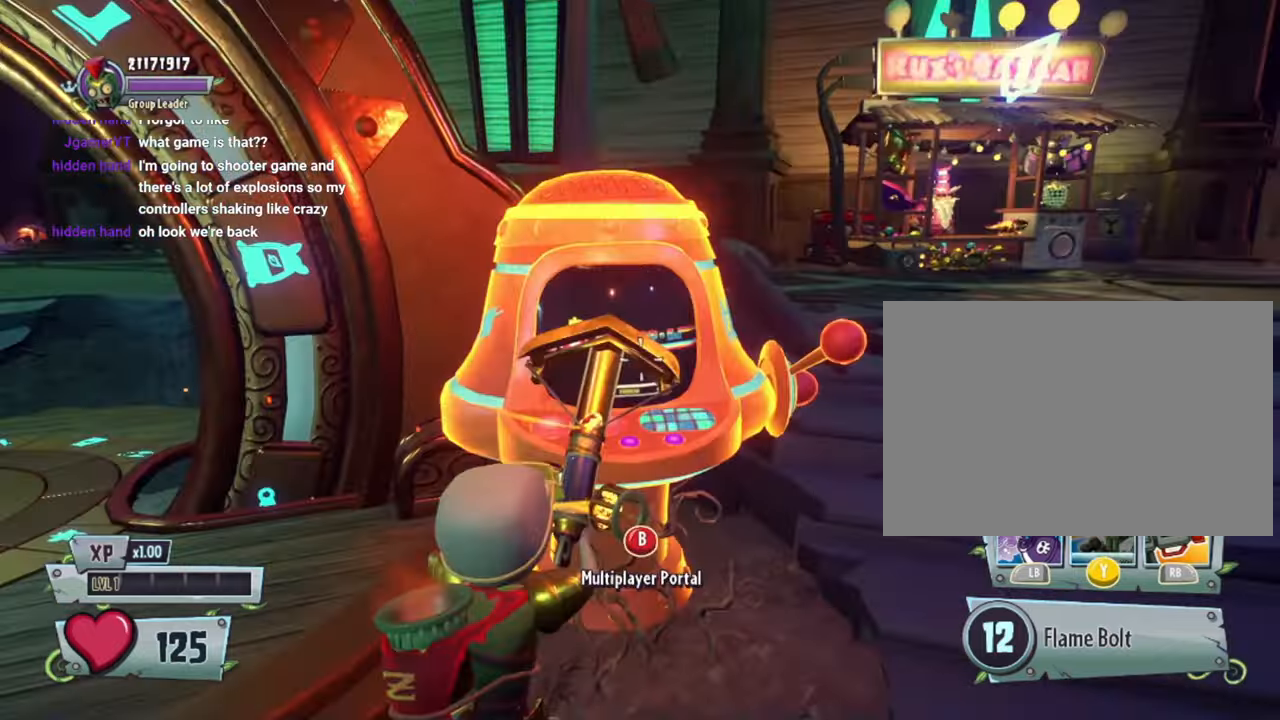
{"buttons": [], "left_stick": "center", "right_stick": "center", "events": [[134, "CIRCLE", "up"]]}
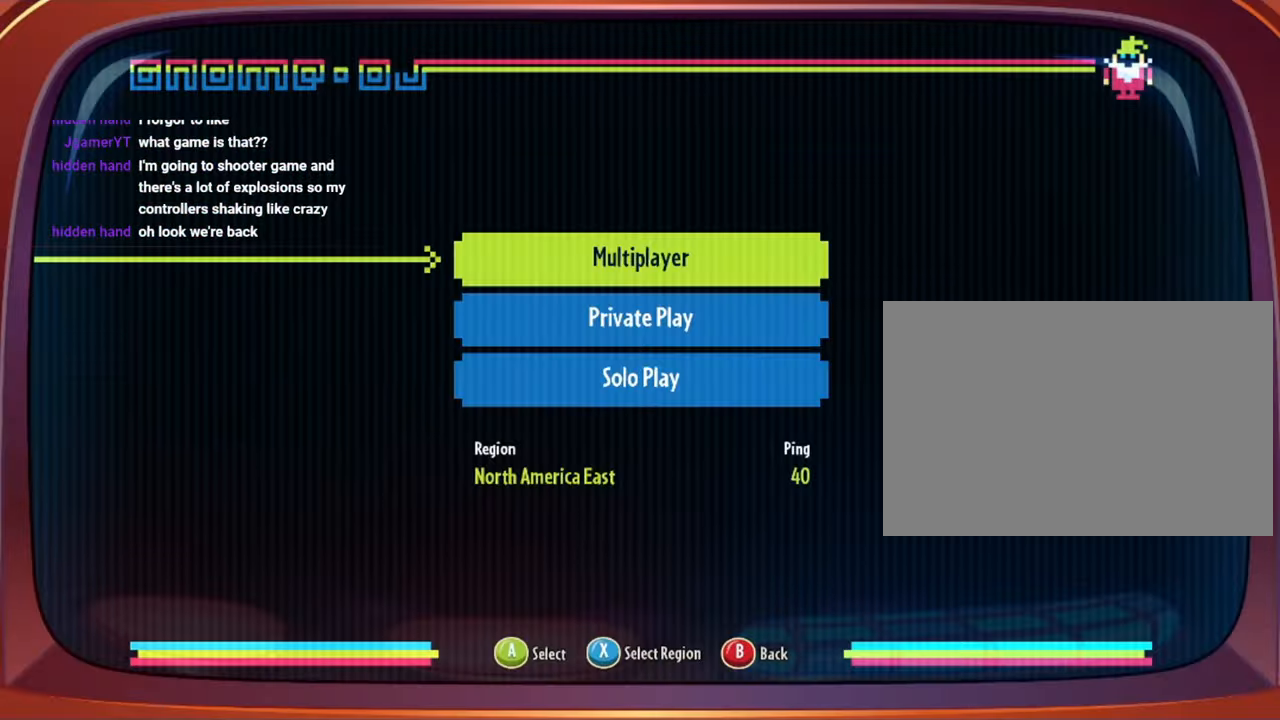
{"buttons": [], "left_stick": "center", "right_stick": "center", "events": [[234, "CROSS", "down"], [367, "CROSS", "up"]]}
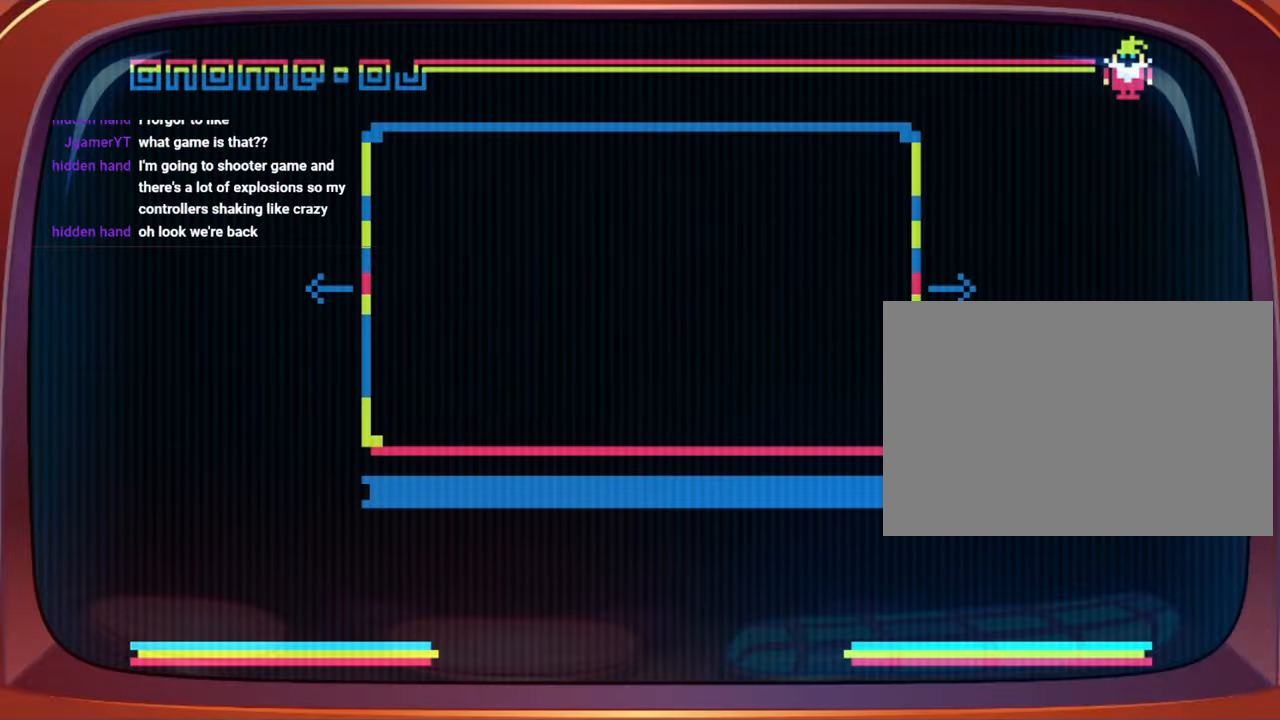
{"buttons": [], "left_stick": "center", "right_stick": "center", "events": []}
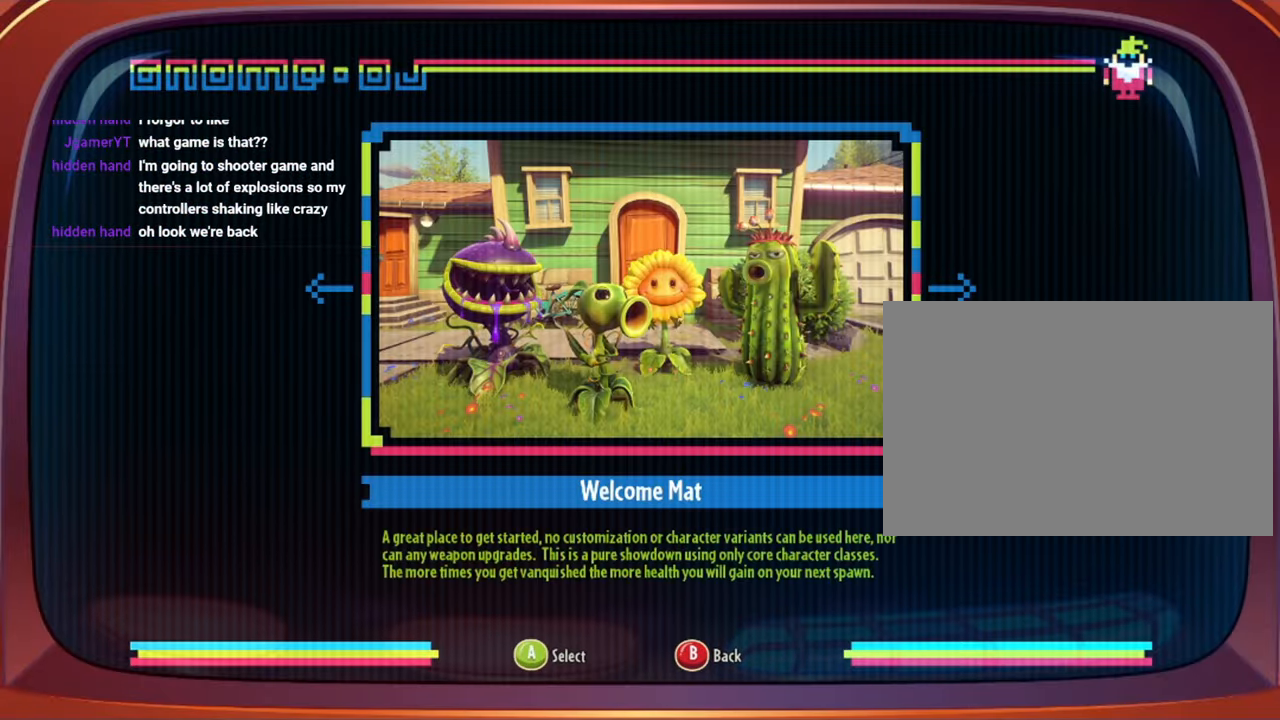
{"buttons": [], "left_stick": "center", "right_stick": "center", "events": [[267, "left_stick", "down-right"], [334, "left_stick", "right"], [467, "left_stick", "center"]]}
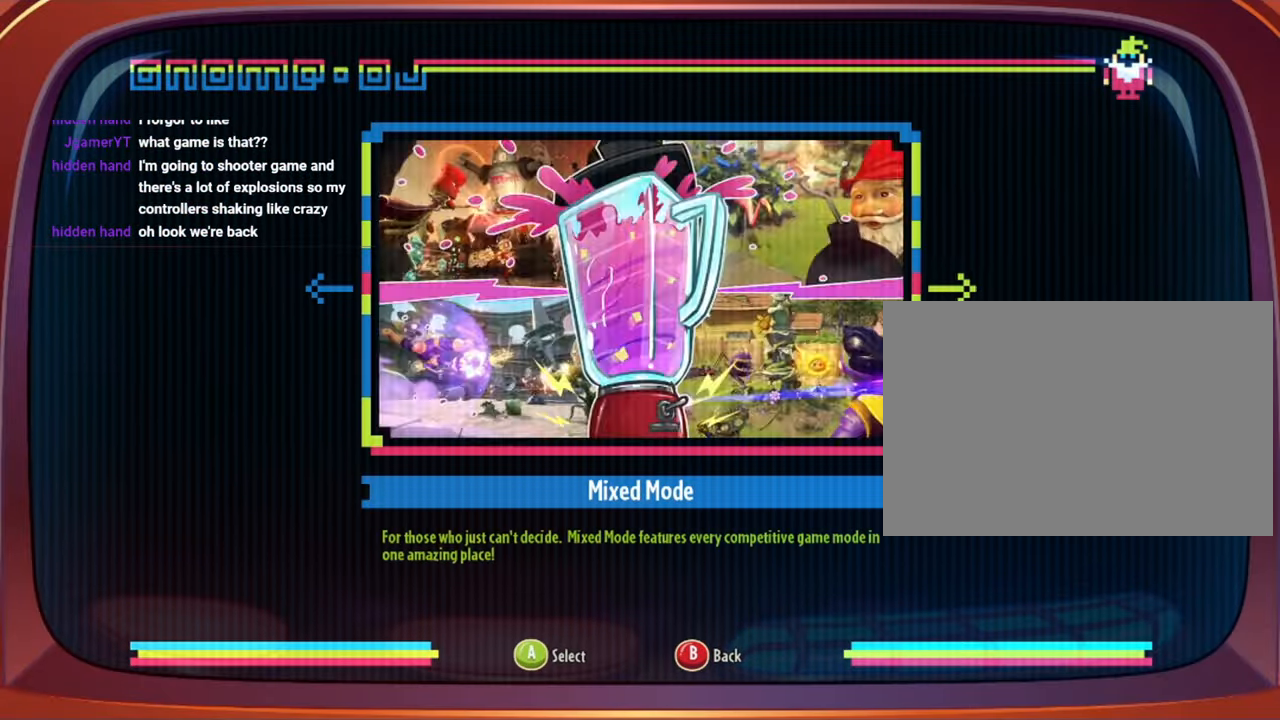
{"buttons": [], "left_stick": "center", "right_stick": "center", "events": [[200, "left_stick", "right"], [367, "left_stick", "center"]]}
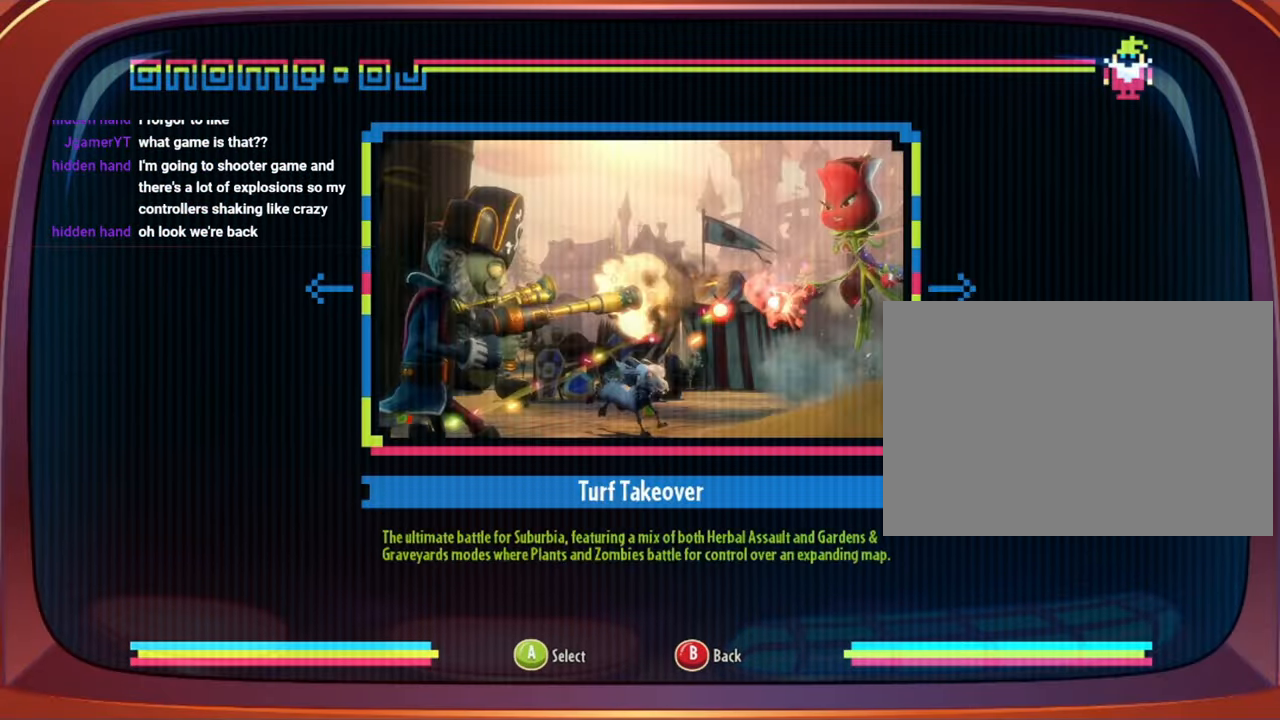
{"buttons": ["L1"], "left_stick": "center", "right_stick": "center", "events": [[100, "L1", "down"], [400, "right_stick", "down-left"], [500, "right_stick", "center"]]}
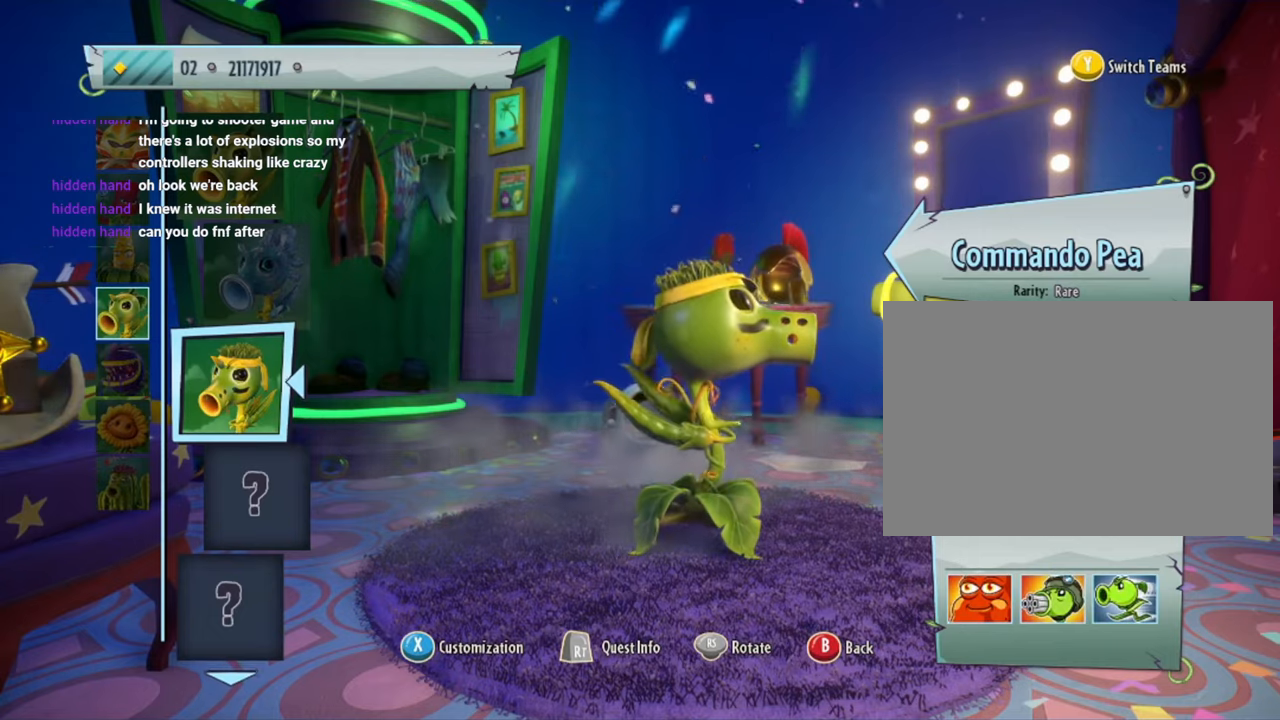
{"buttons": ["L1"], "left_stick": "center", "right_stick": "center", "events": [[267, "right_stick", "down-left"], [367, "right_stick", "center"]]}
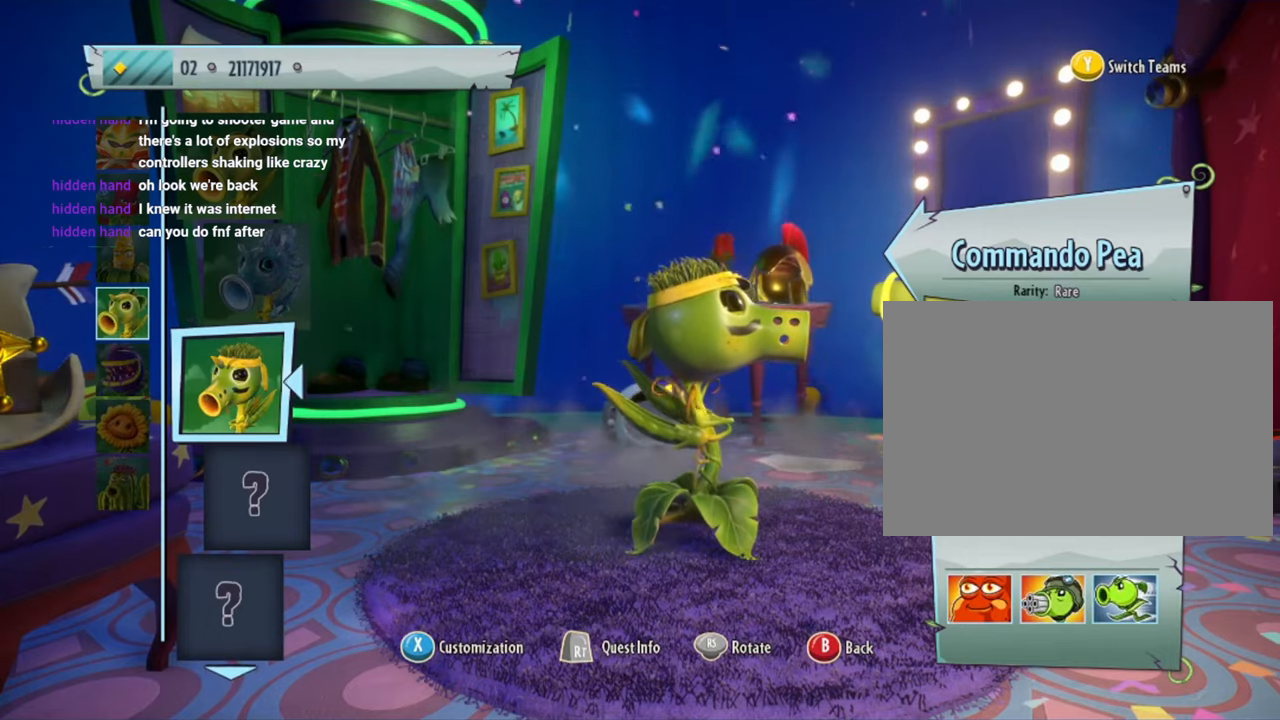
{"buttons": ["L1"], "left_stick": "center", "right_stick": "left", "events": [[134, "right_stick", "down-left"], [300, "right_stick", "left"]]}
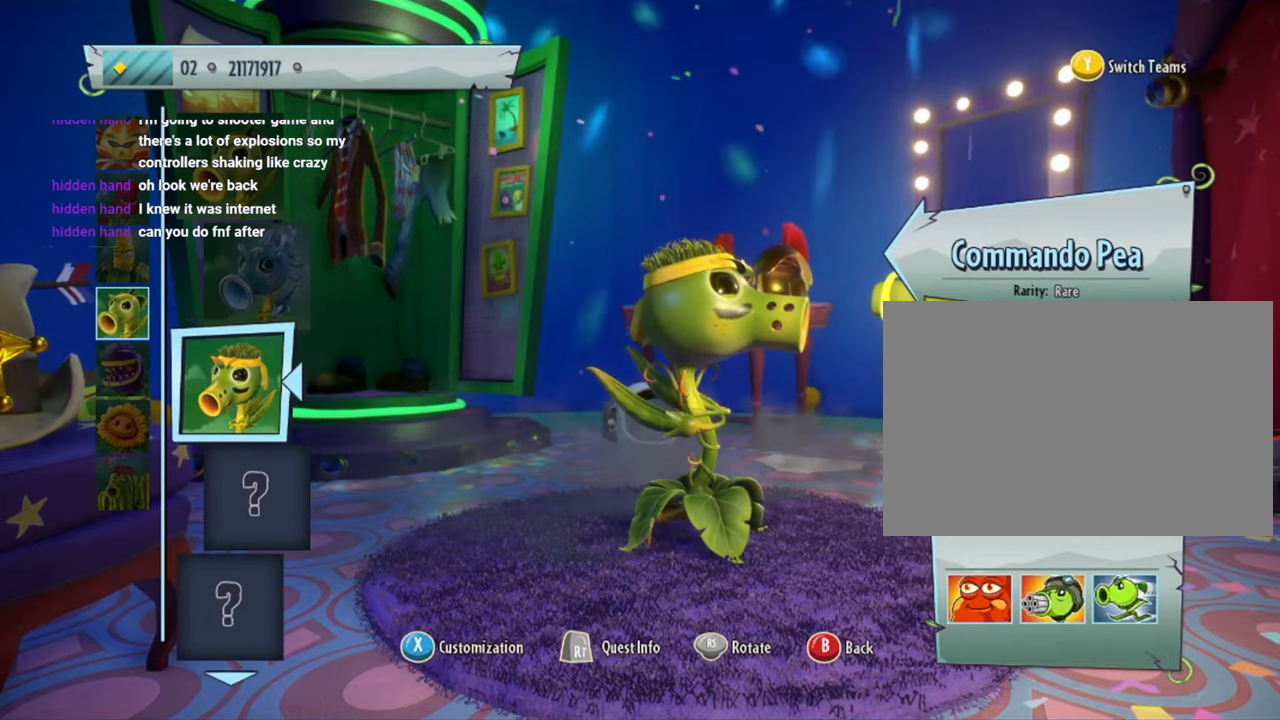
{"buttons": ["L1"], "left_stick": "center", "right_stick": "left", "events": []}
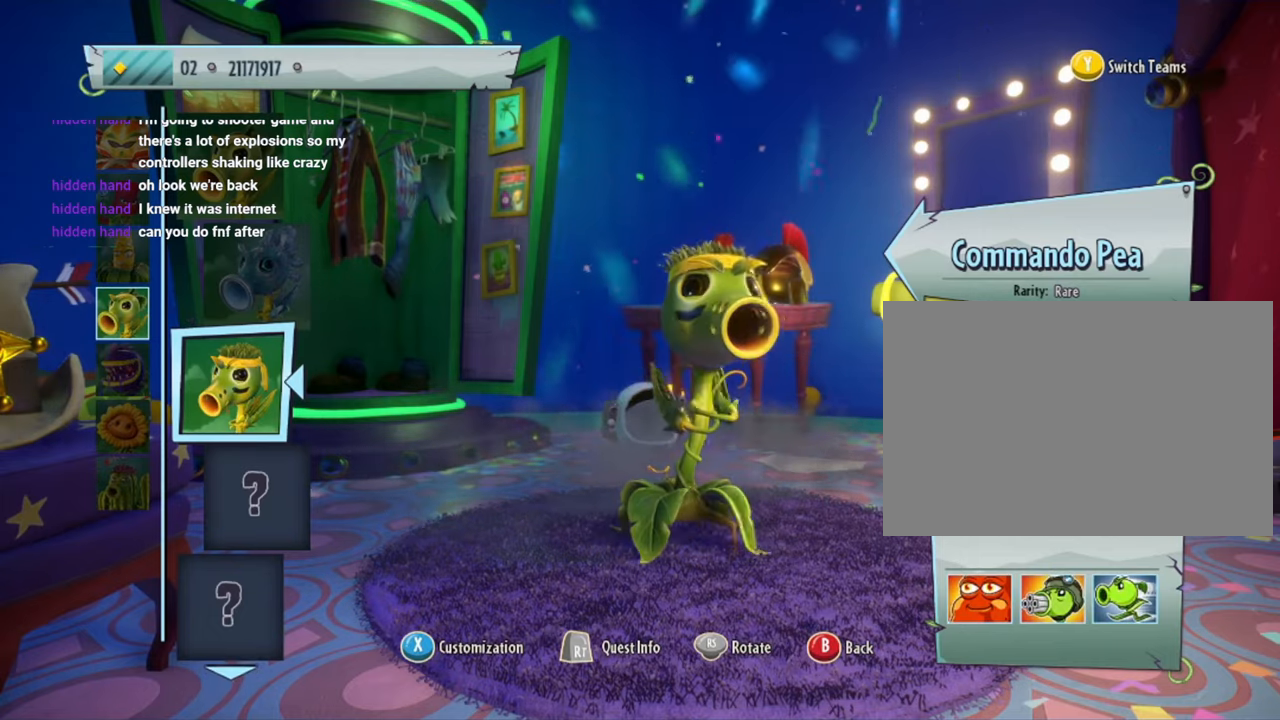
{"buttons": ["L1"], "left_stick": "center", "right_stick": "center", "events": [[434, "right_stick", "center"]]}